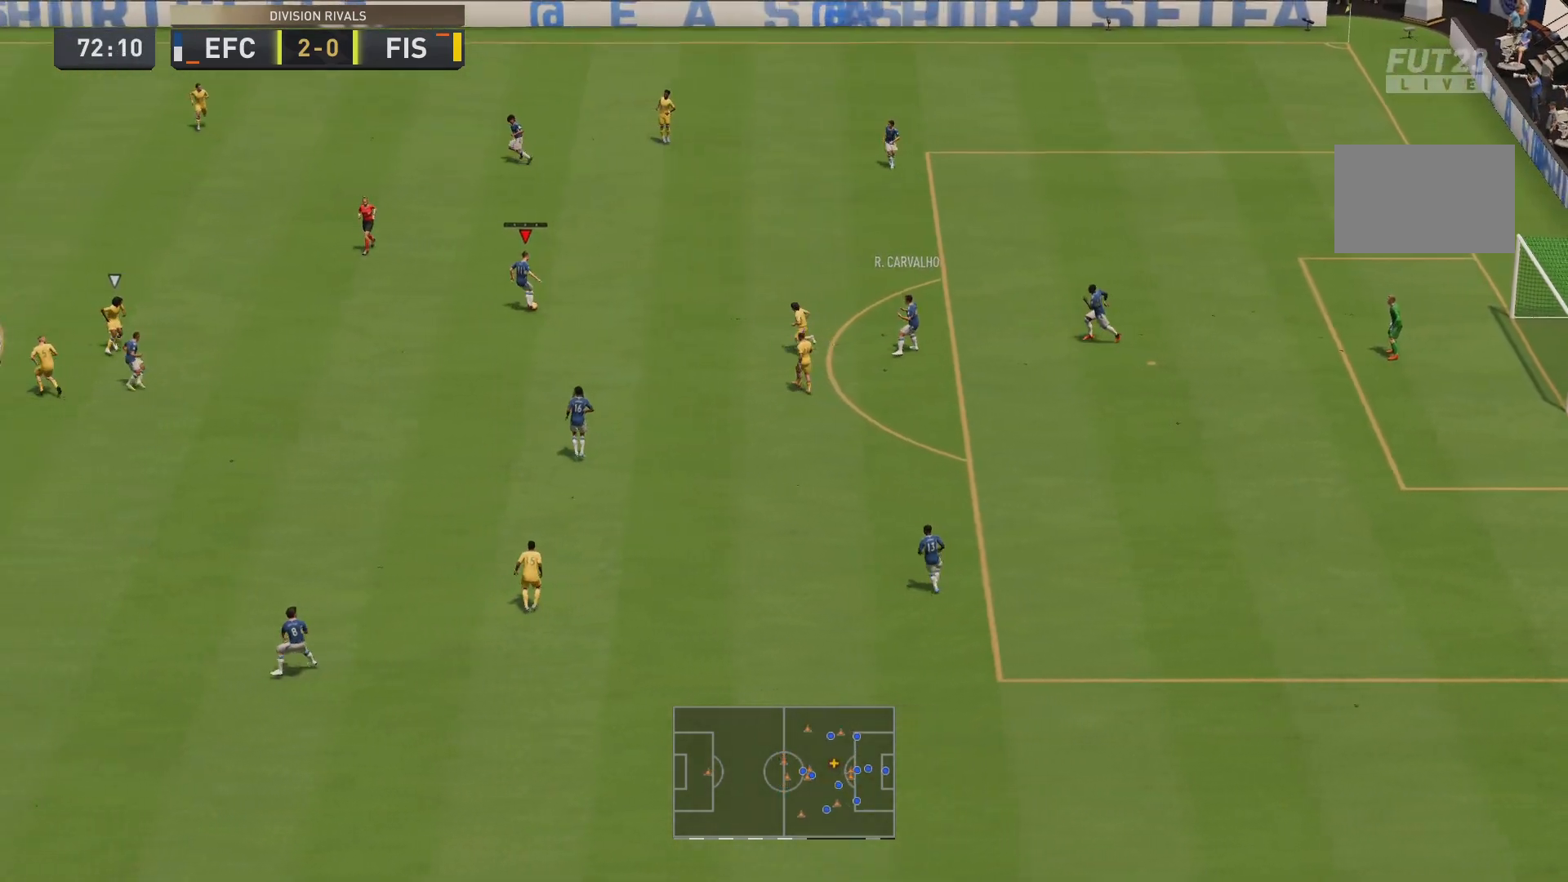
Gameplay with a controller (PlayStation layout); each line is a JSON object with the inputs held at the frame after it. "events" lists button and stick changes between this image and that frame as [ms after this image, input, new state], when the widget could be followed in between. Not read: L3 R3.
{"buttons": [], "left_stick": "up-left", "right_stick": "center", "events": [[417, "L1", "down"], [500, "L1", "up"]]}
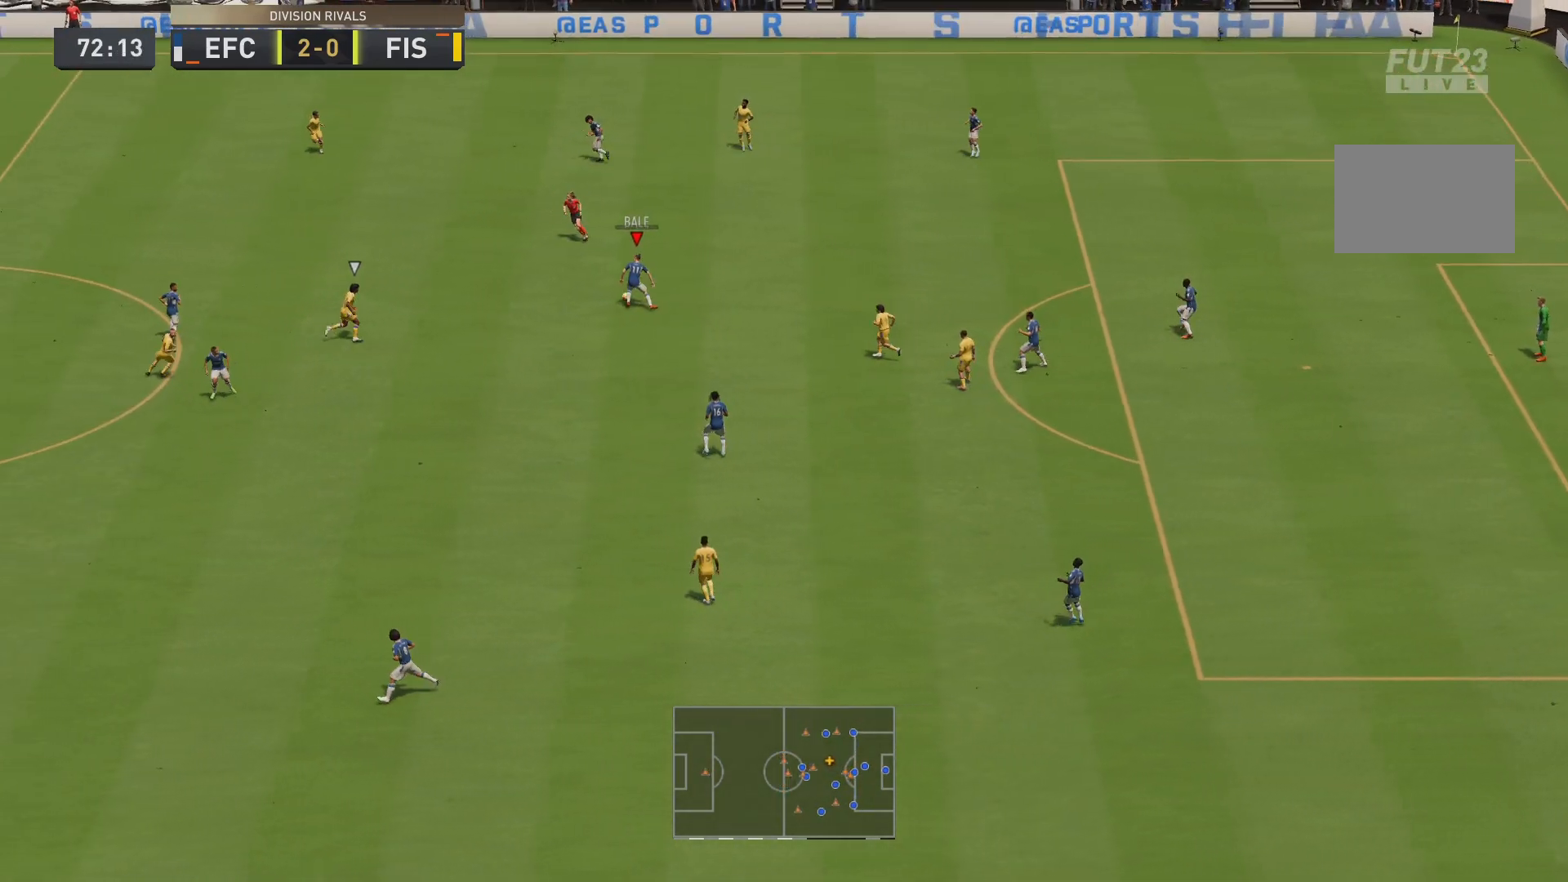
{"buttons": [], "left_stick": "up-left", "right_stick": "center", "events": [[100, "L1", "down"], [234, "L1", "up"]]}
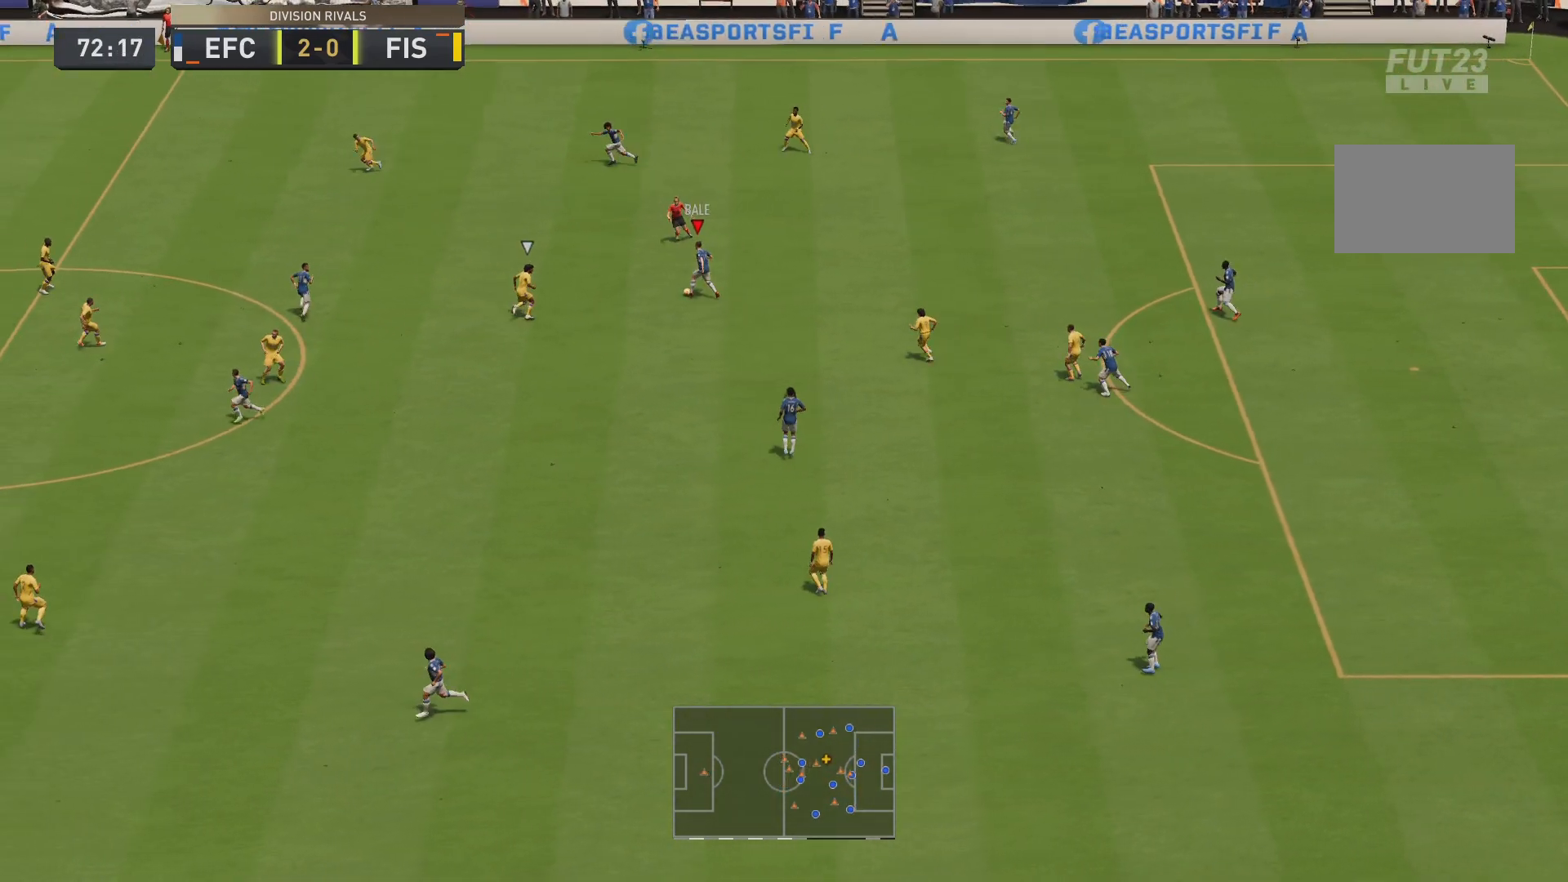
{"buttons": [], "left_stick": "up", "right_stick": "center", "events": [[333, "CROSS", "down"], [333, "left_stick", "up"], [434, "CROSS", "up"]]}
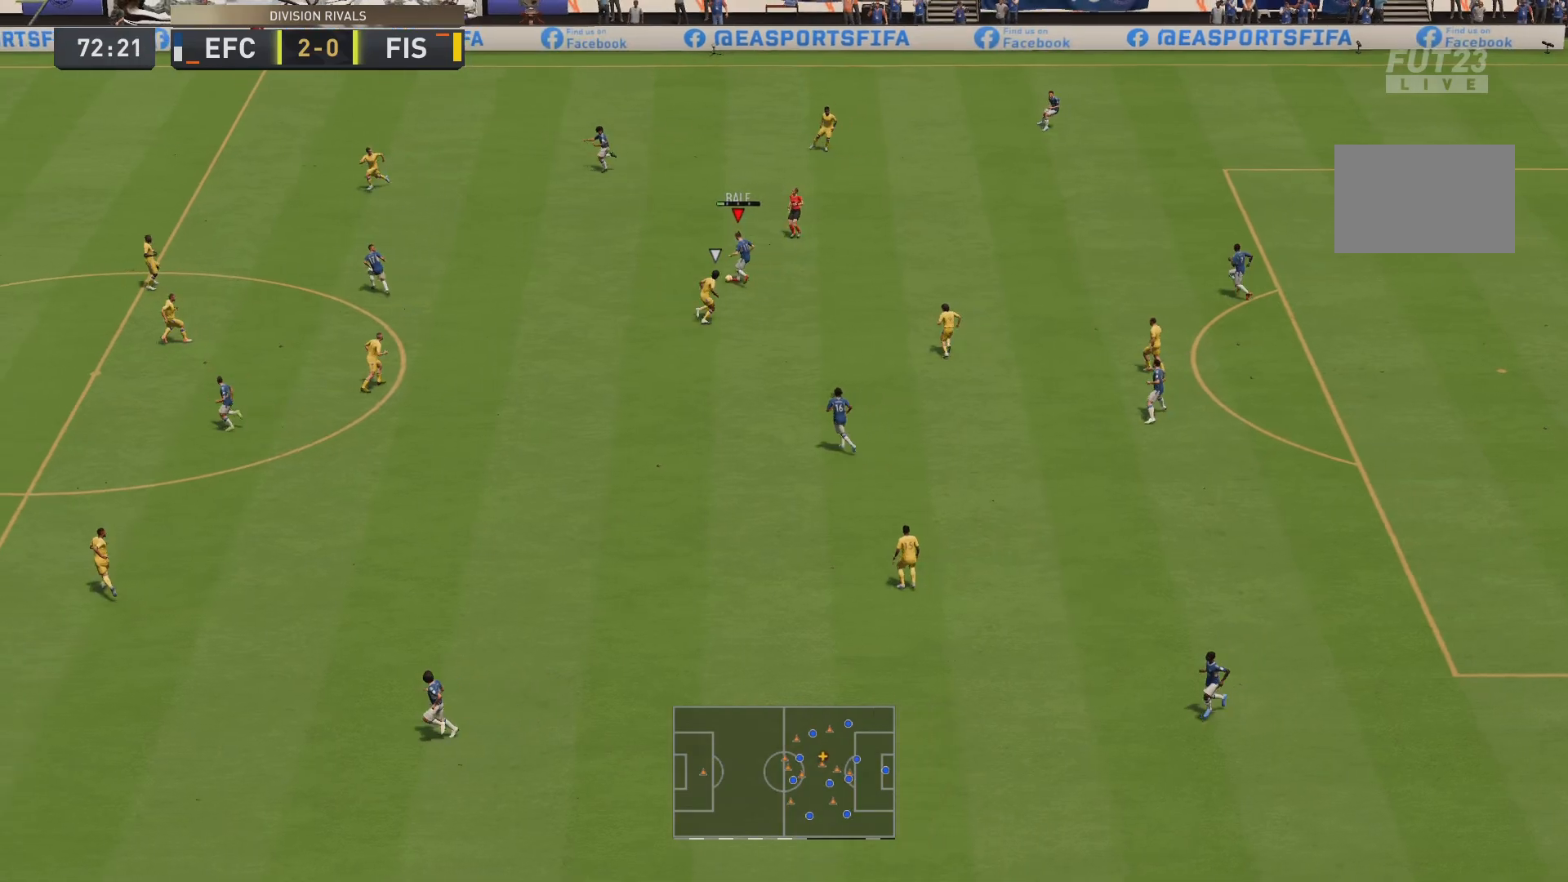
{"buttons": [], "left_stick": "center", "right_stick": "center", "events": [[100, "left_stick", "up-left"], [351, "left_stick", "center"]]}
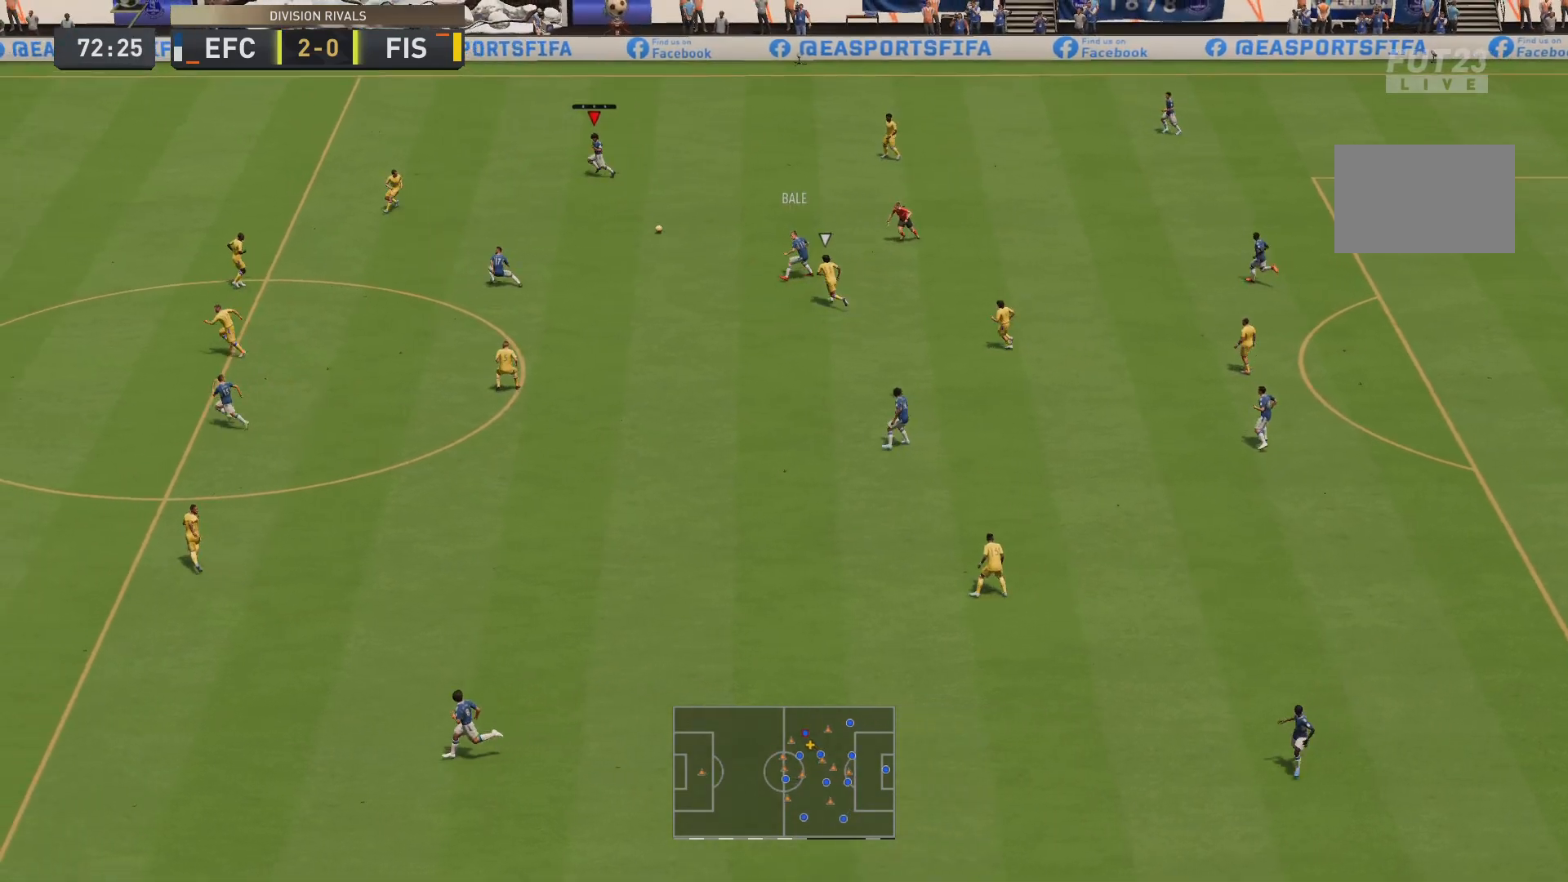
{"buttons": [], "left_stick": "down", "right_stick": "center"}
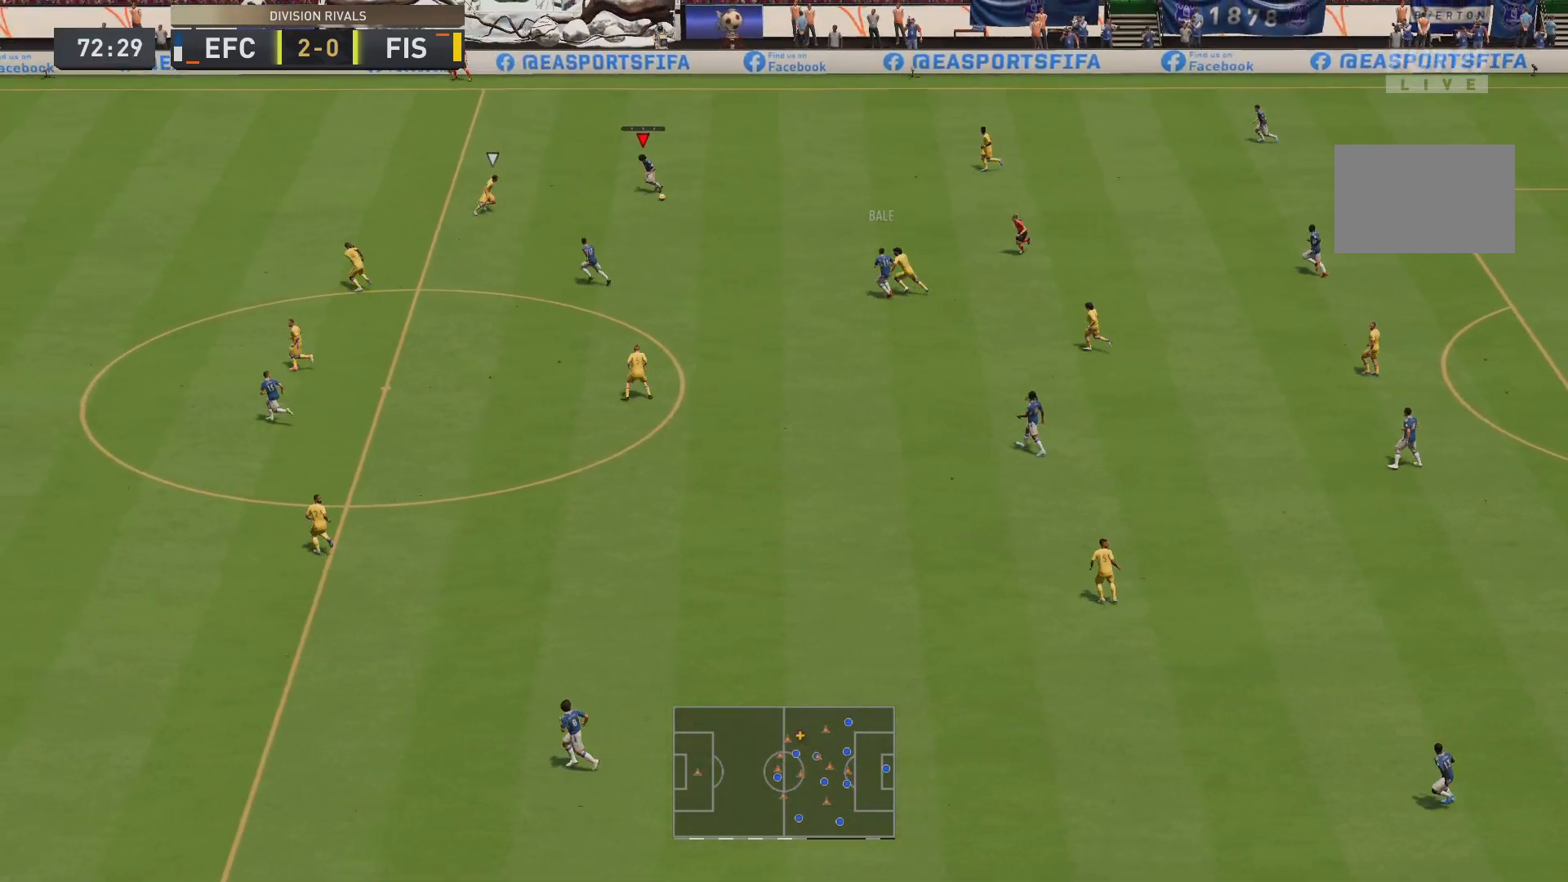
{"buttons": [], "left_stick": "down", "right_stick": "center", "events": [[217, "CROSS", "down"], [317, "CROSS", "up"]]}
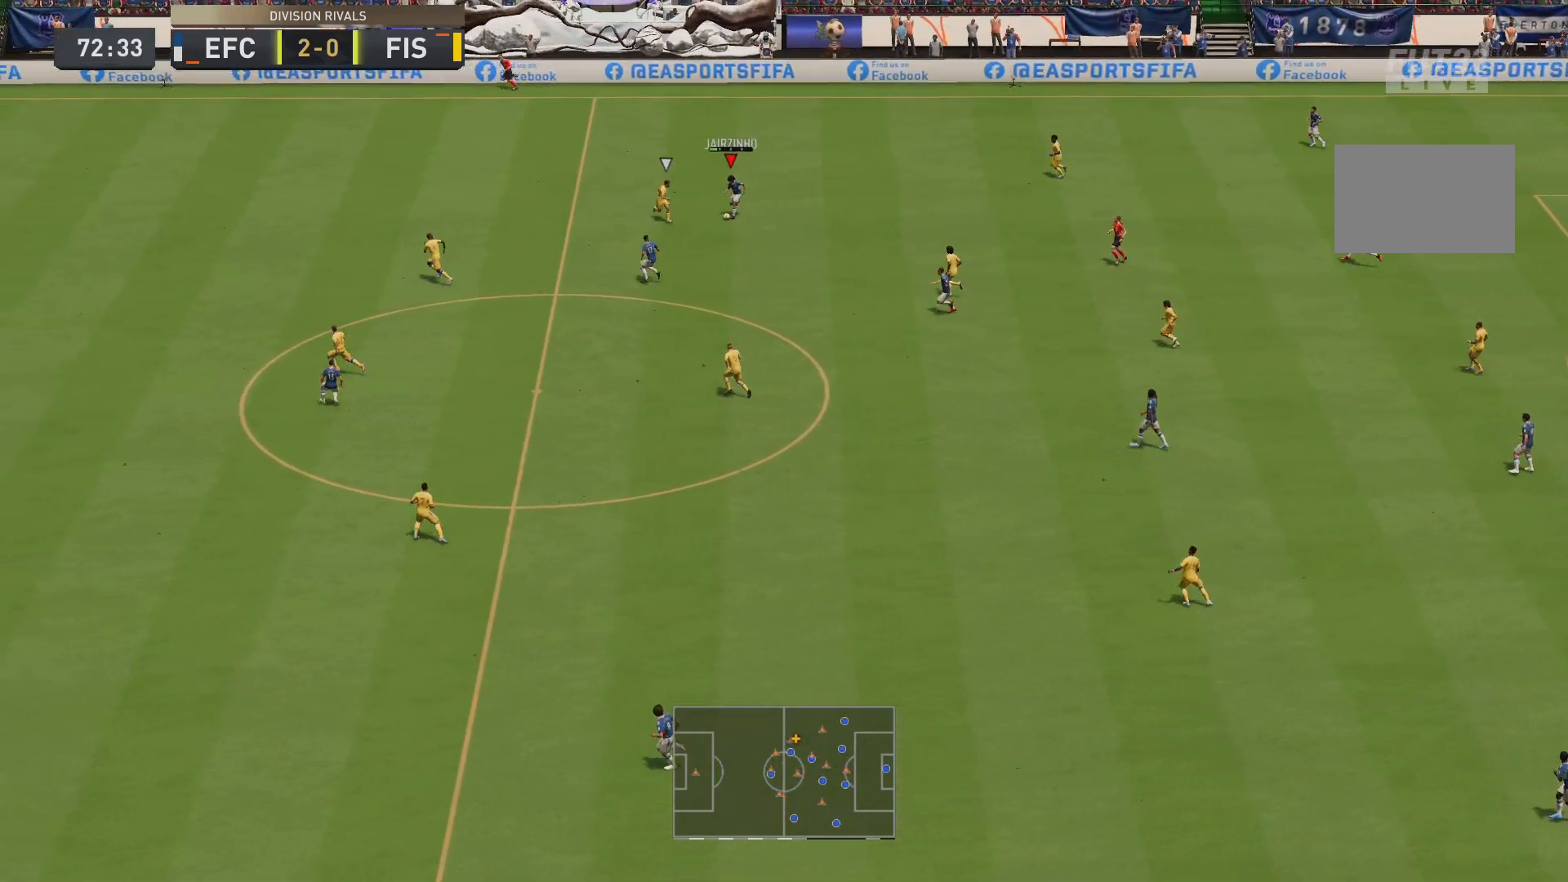
{"buttons": [], "left_stick": "down-left", "right_stick": "center", "events": [[450, "left_stick", "down-left"]]}
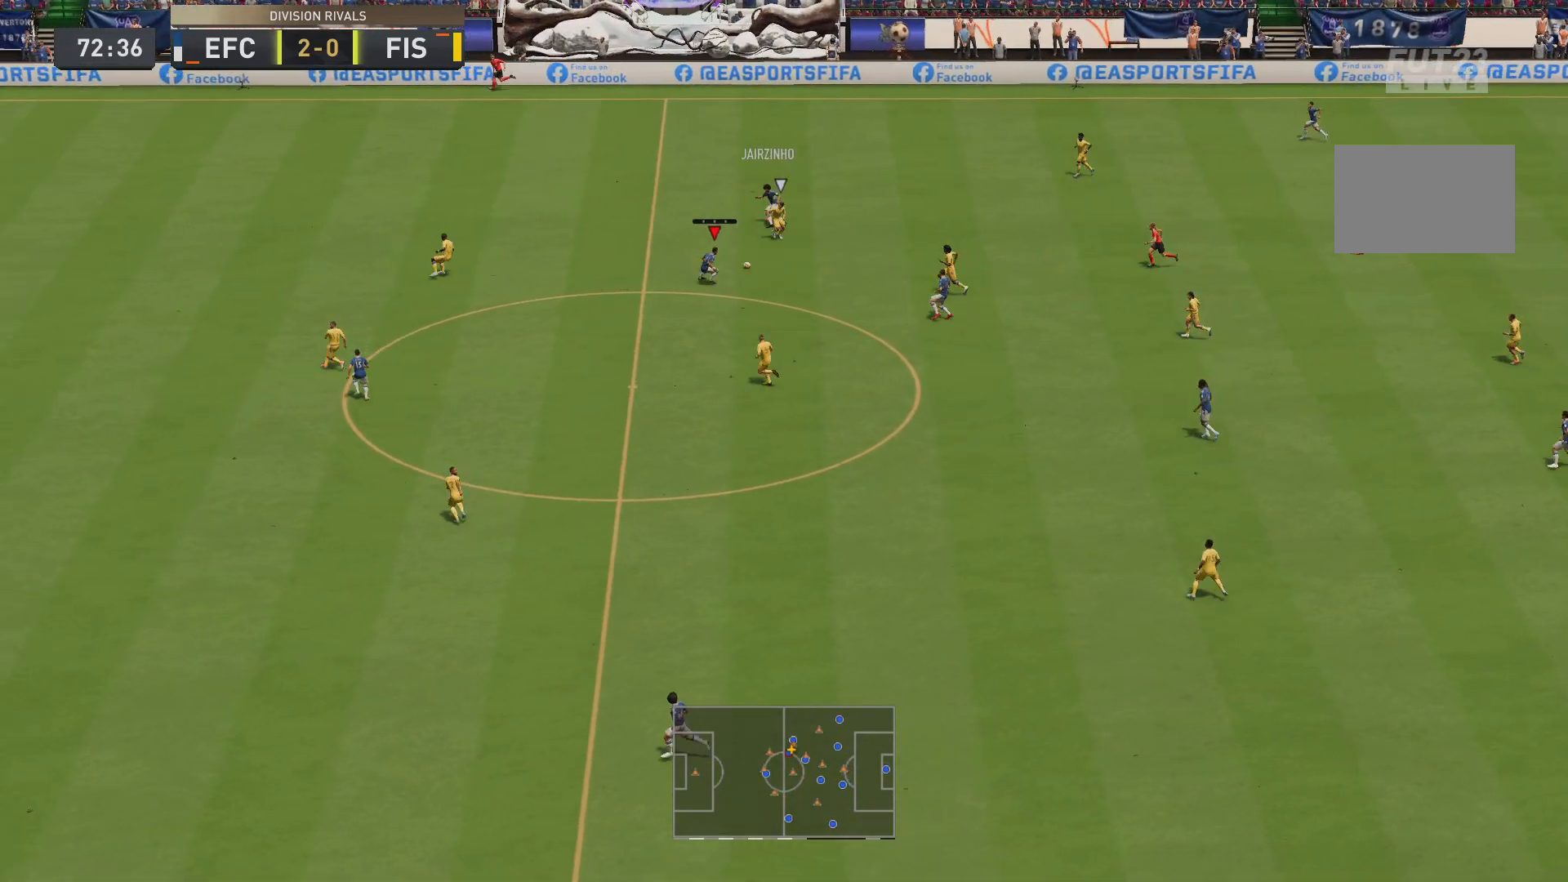
{"buttons": [], "left_stick": "left", "right_stick": "center", "events": [[17, "left_stick", "left"], [34, "L1", "down"], [134, "L1", "up"]]}
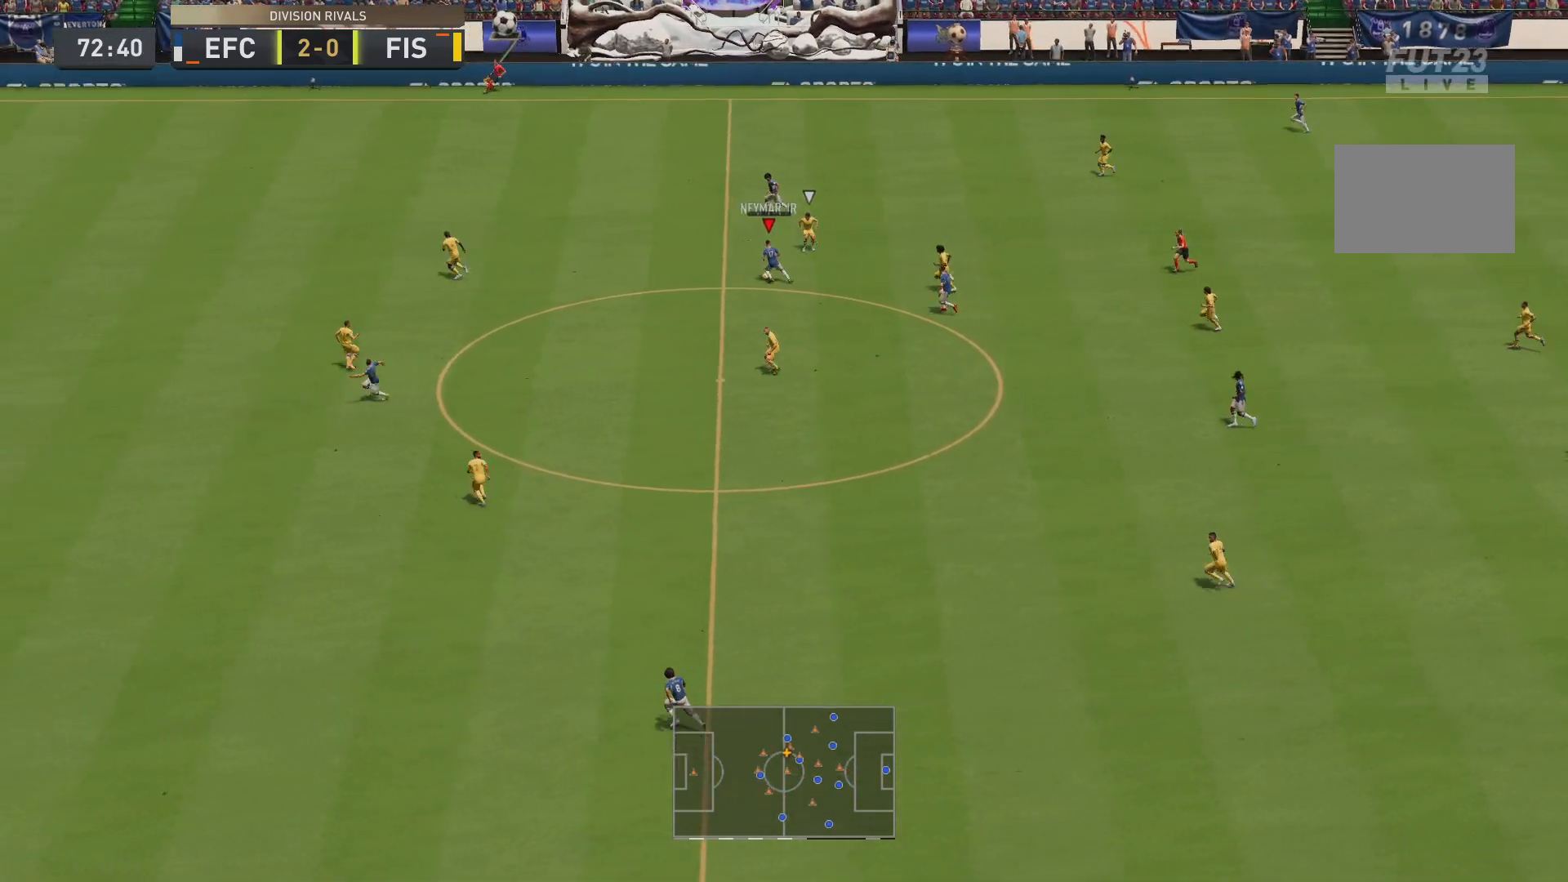
{"buttons": ["R2"], "left_stick": "up-left", "right_stick": "center", "events": [[100, "TRIANGLE", "down"], [100, "left_stick", "up-left"], [267, "TRIANGLE", "up"], [317, "R2", "down"]]}
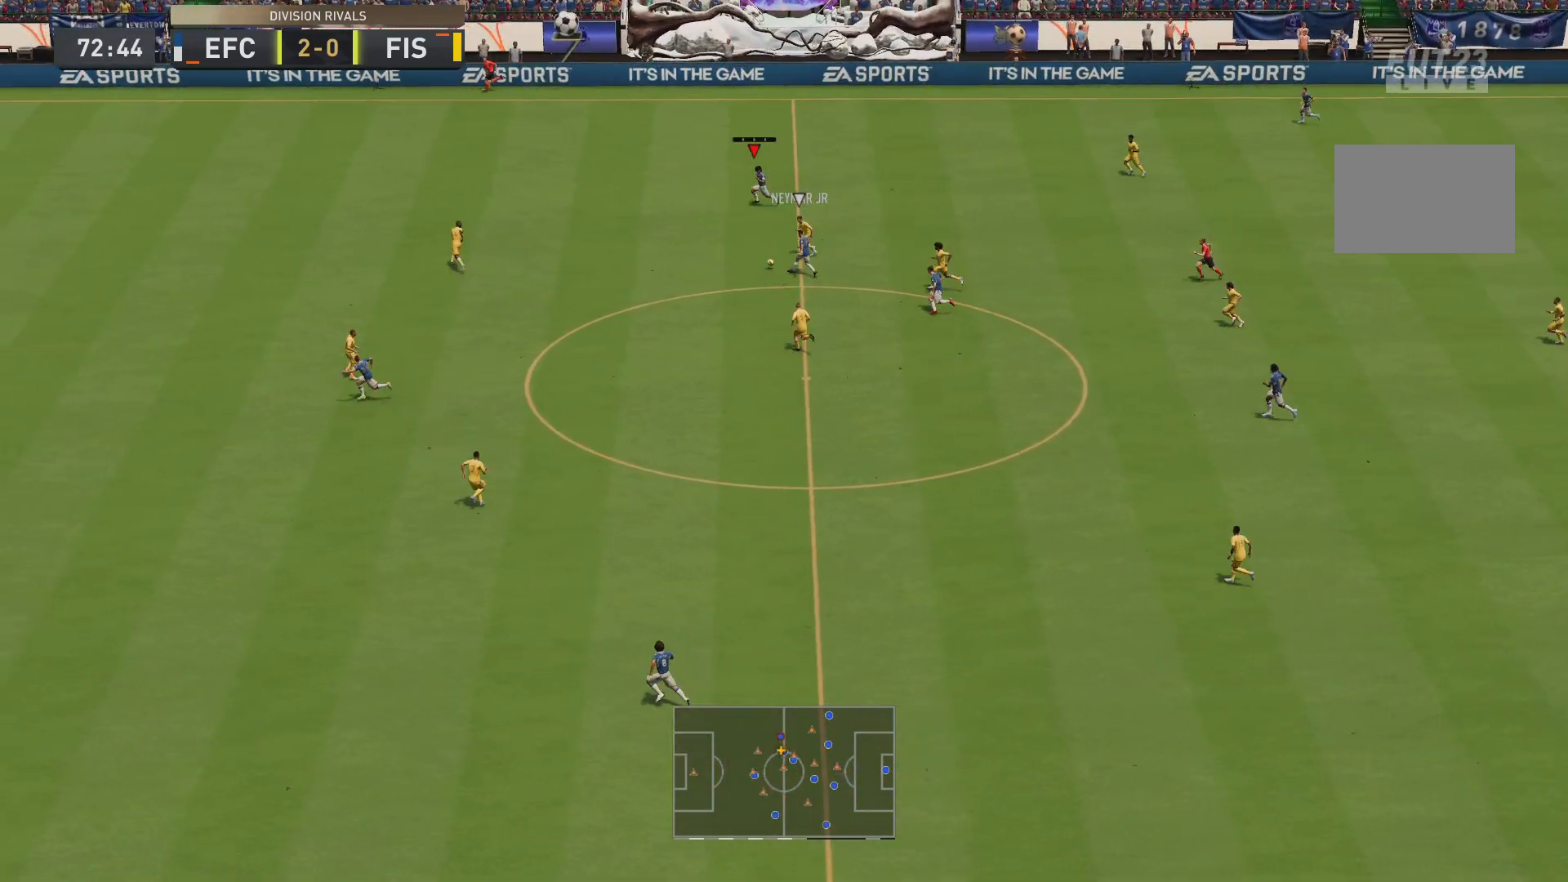
{"buttons": ["R2"], "left_stick": "up-left", "right_stick": "center", "events": []}
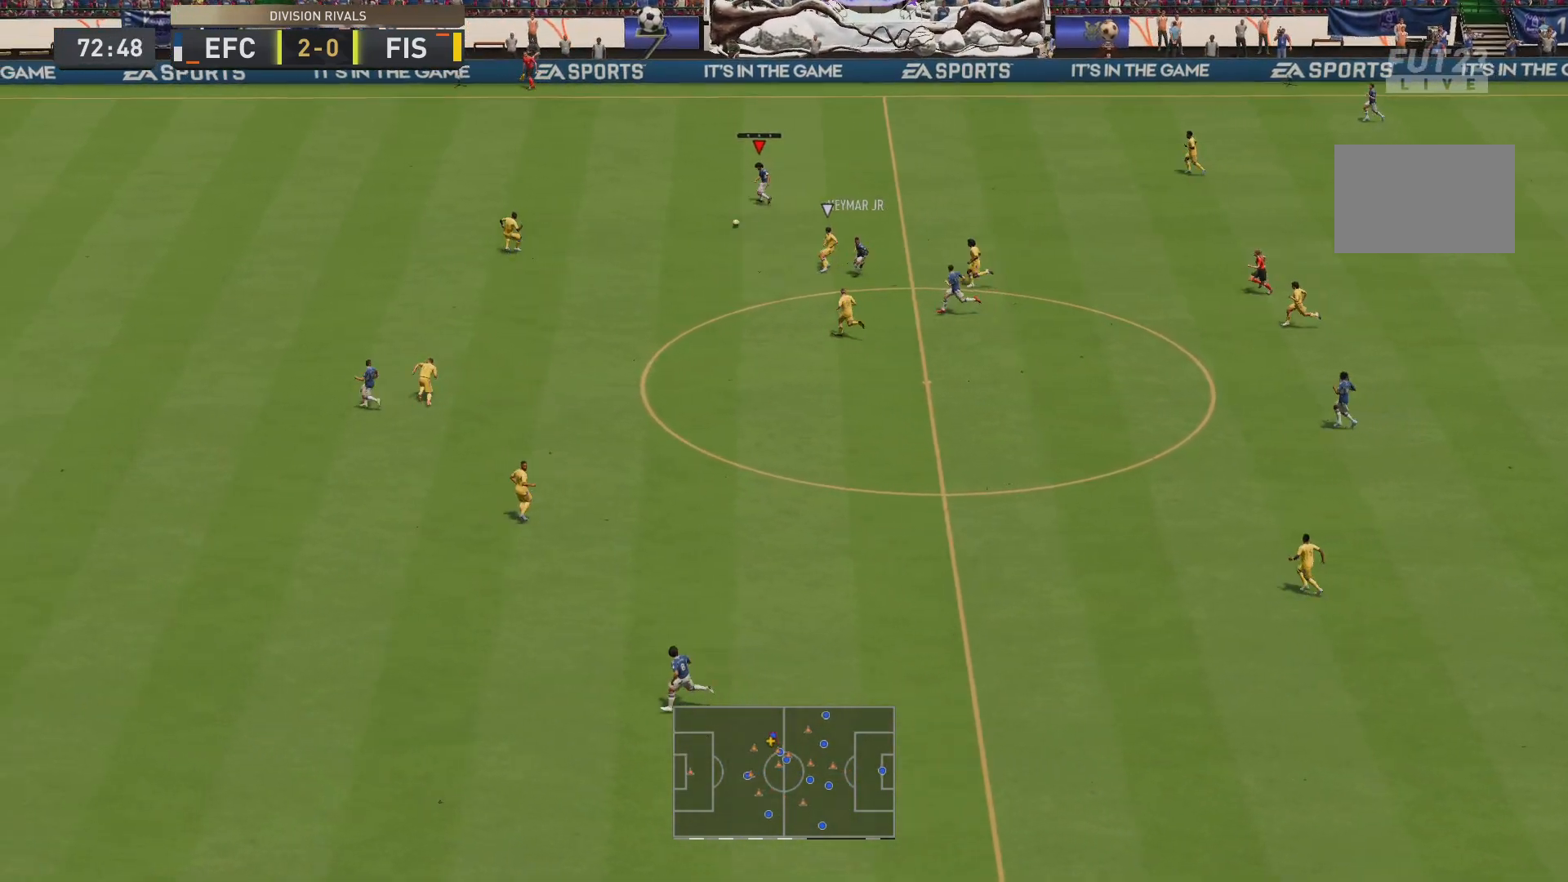
{"buttons": ["R2"], "left_stick": "up-left", "right_stick": "center", "events": []}
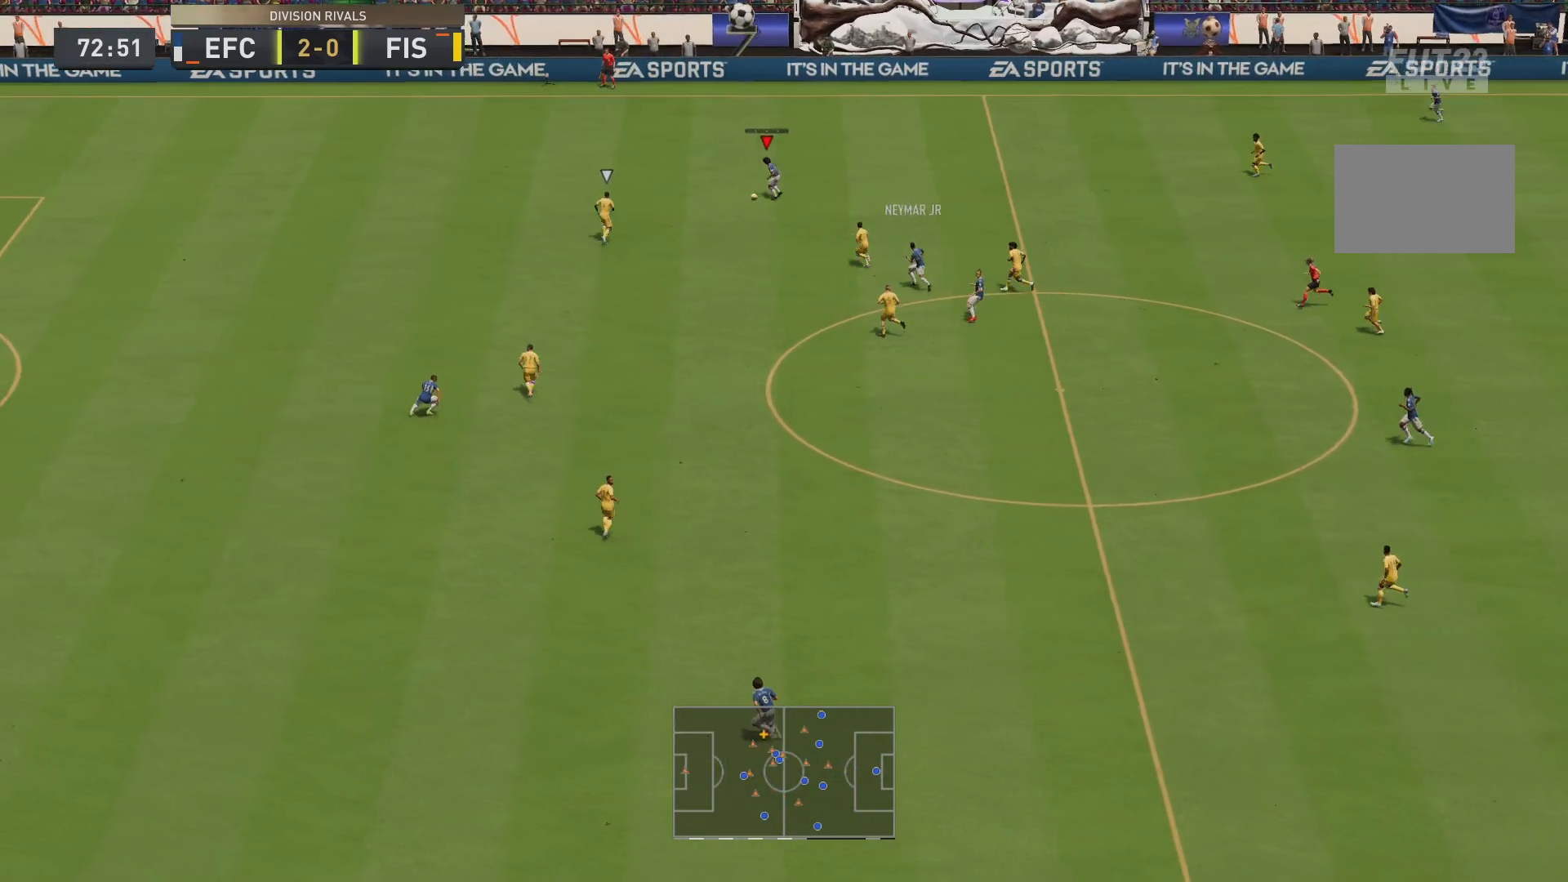
{"buttons": ["R2"], "left_stick": "up-left", "right_stick": "center", "events": []}
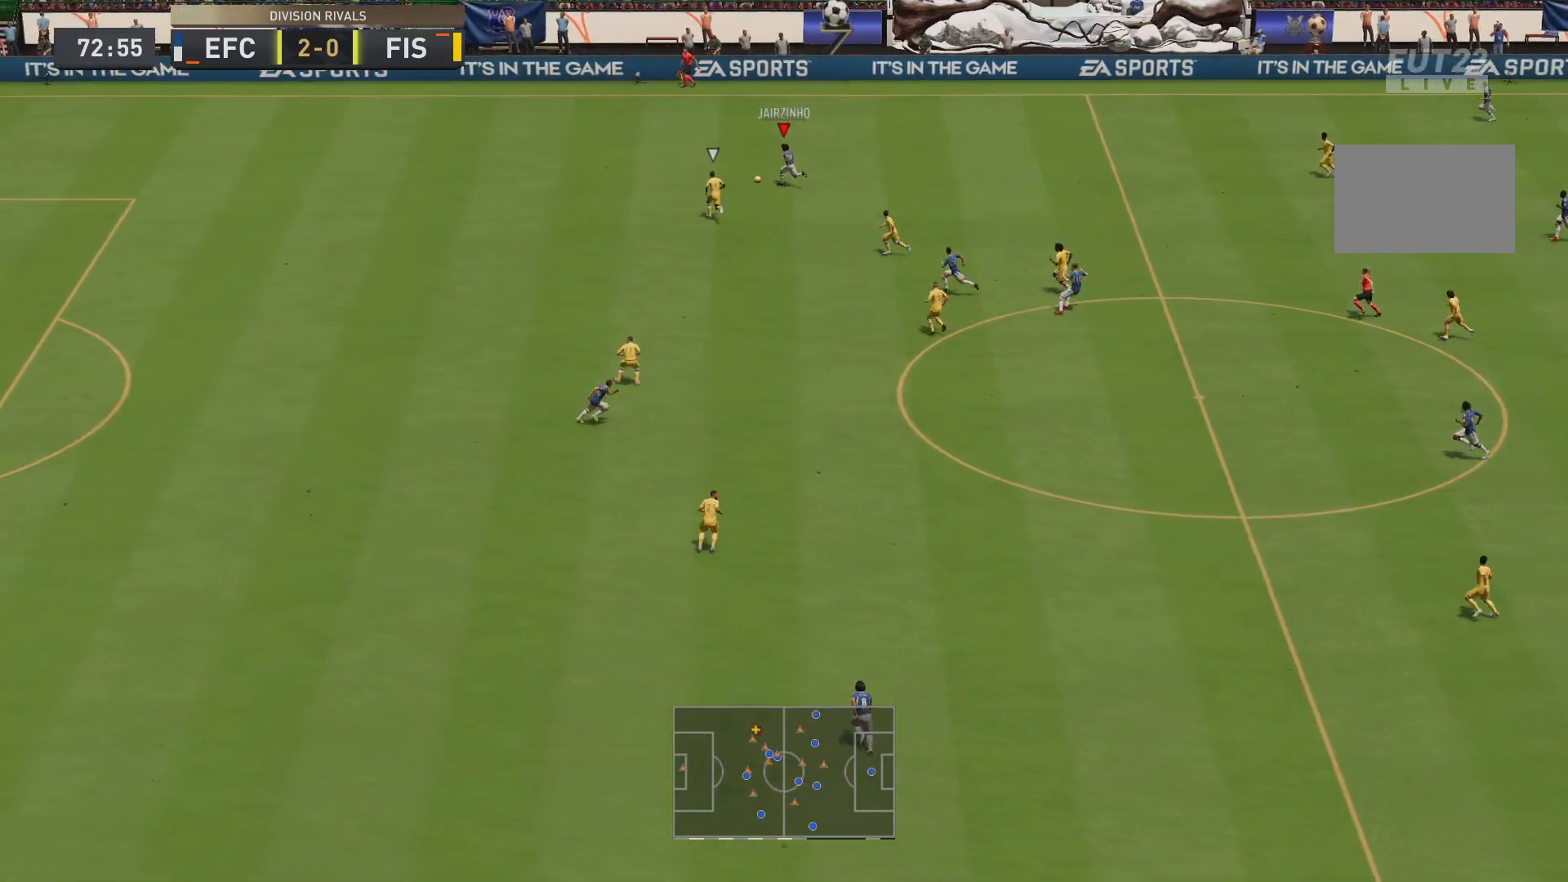
{"buttons": ["R2"], "left_stick": "up-left", "right_stick": "center", "events": [[117, "right_stick", "left"], [350, "right_stick", "center"]]}
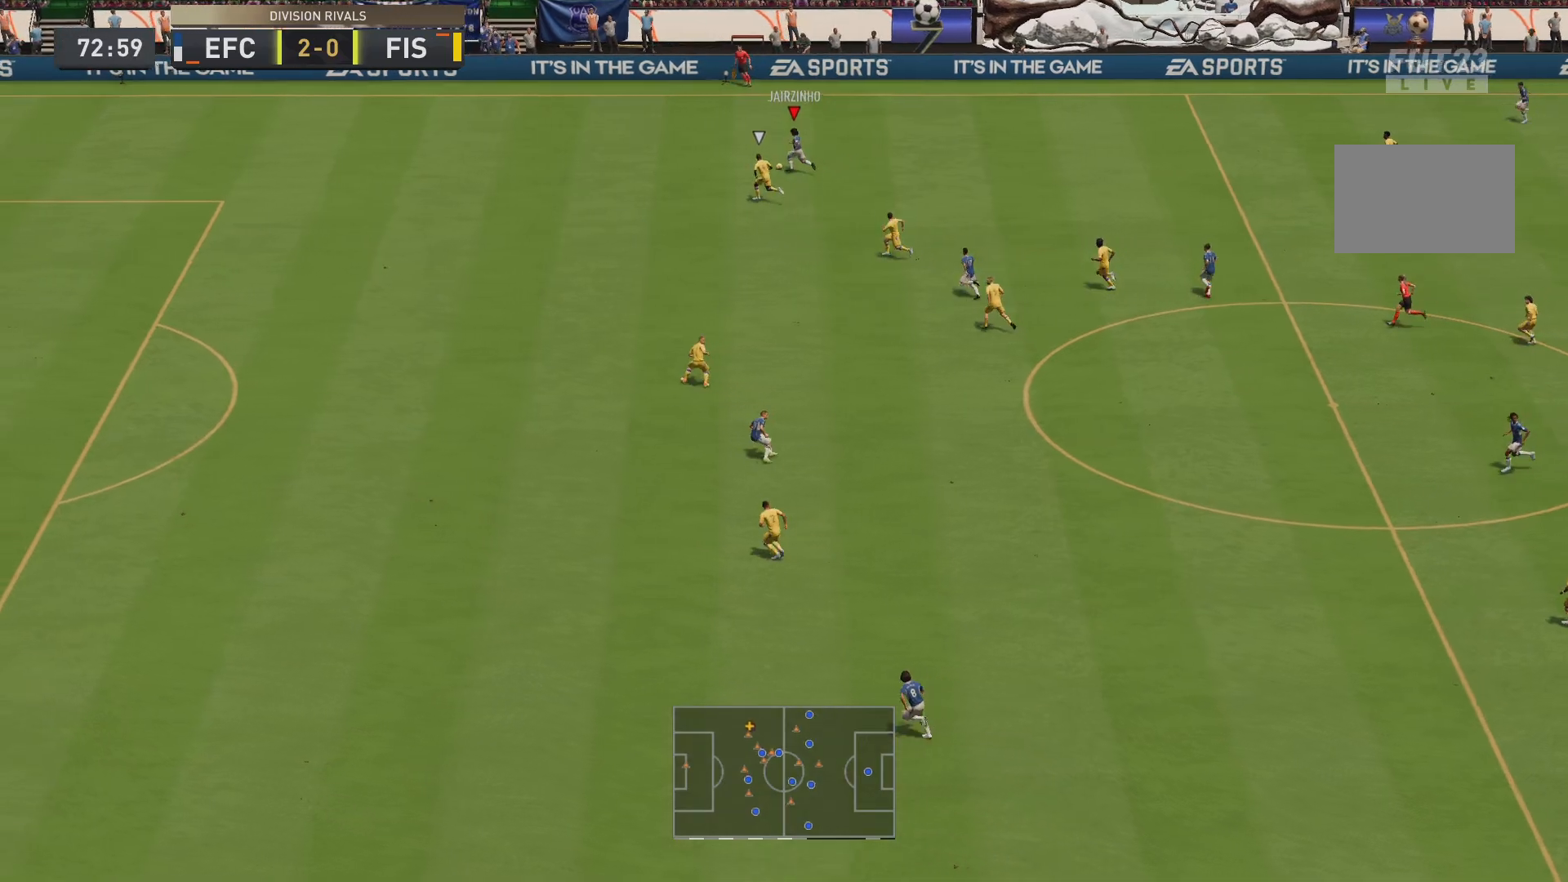
{"buttons": ["R2"], "left_stick": "up-left", "right_stick": "center"}